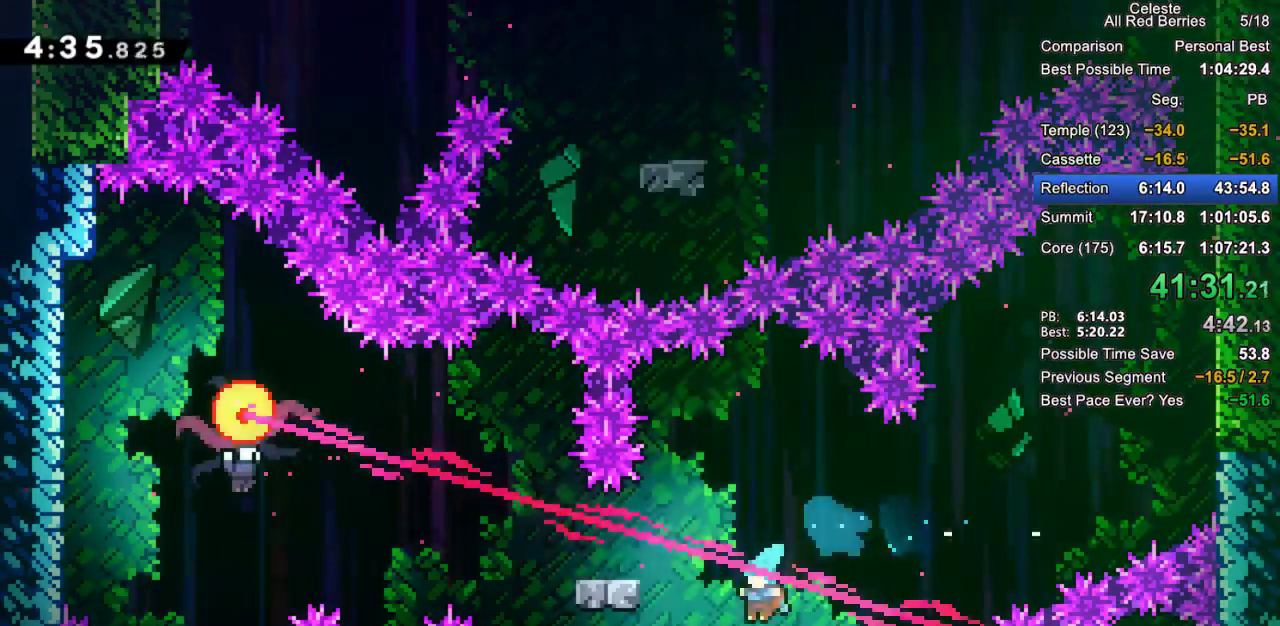
Gameplay with keyboard; each line is a JSON object with the keys held at the frame after it. "events" lists presses ("down") and releases ("up") of "dash", "demo", "down", "grab", "jump", "jump2", "left", "pause", "right" and "up" between this image and that frame as [ms after this image, input, new state], when the widget could be followed in between. No other keys are recorded. Mouse input is not recorded. Key names are as the overlay labels them; some are game actions (e.g. jump) rather than physical keys.
{"keys": ["grab", "jump2", "left"], "events": [[67, "left", "down"], [117, "jump2", "down"], [250, "demo", "down"], [250, "jump2", "up"], [400, "demo", "up"], [433, "jump2", "down"]]}
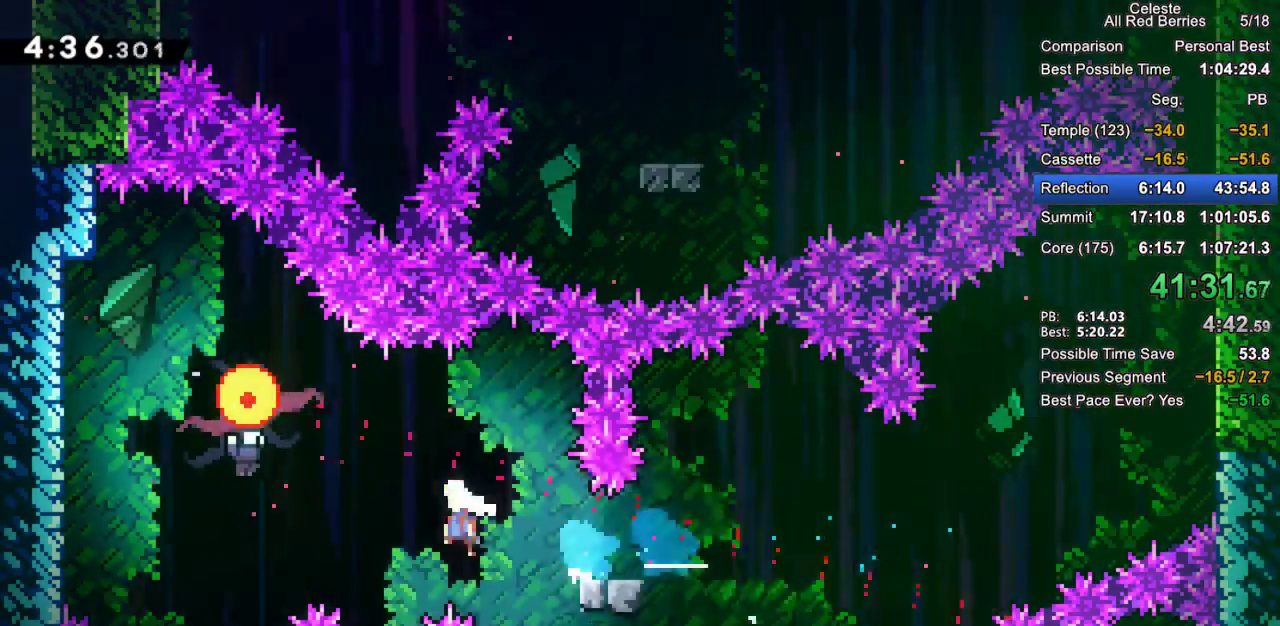
{"keys": ["right"], "events": [[167, "left", "up"], [217, "right", "down"], [267, "grab", "up"], [317, "jump2", "up"]]}
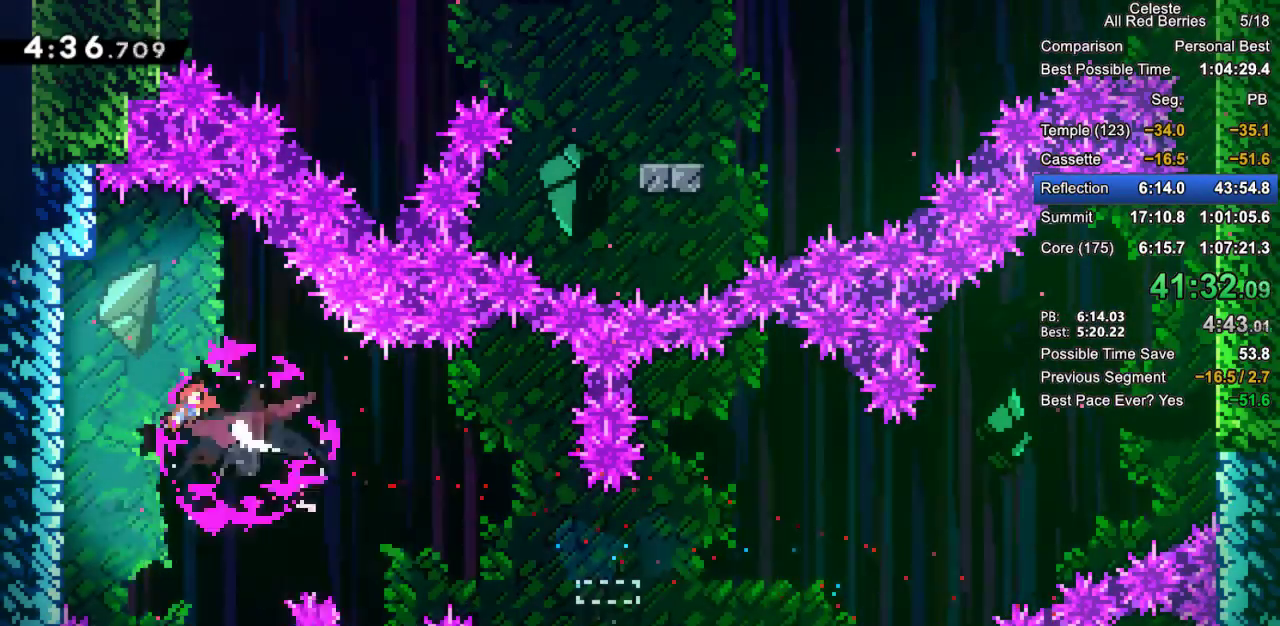
{"keys": ["right"], "events": []}
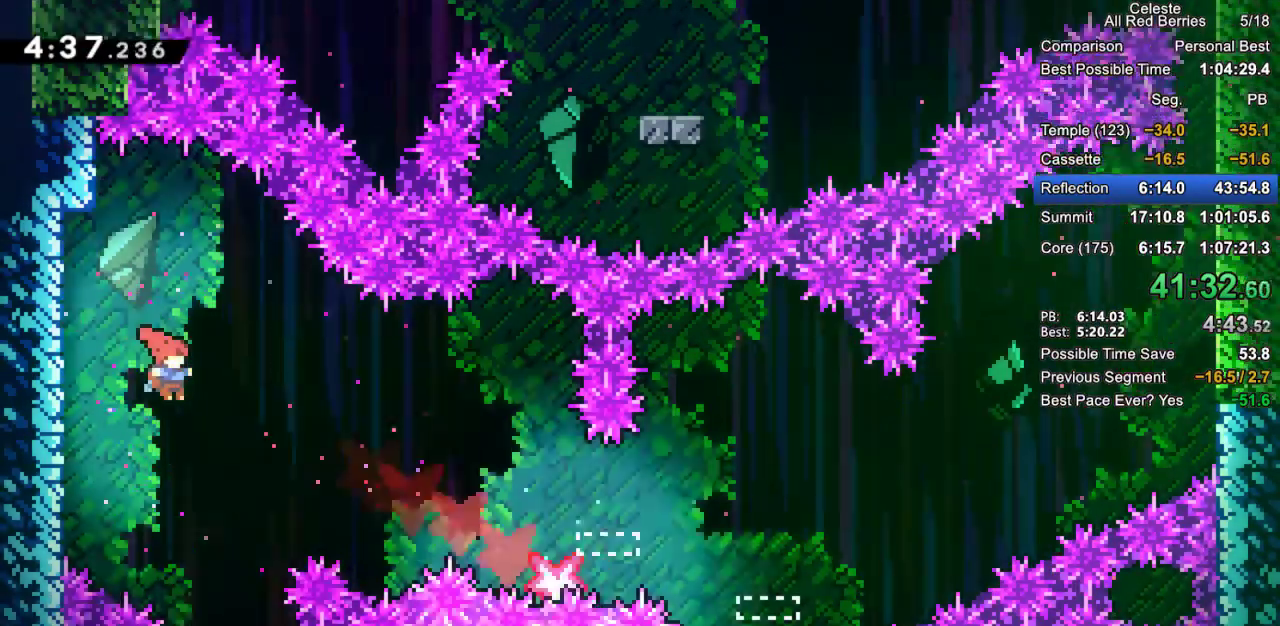
{"keys": ["down", "left"], "events": [[67, "down", "down"], [150, "right", "up"], [483, "left", "down"]]}
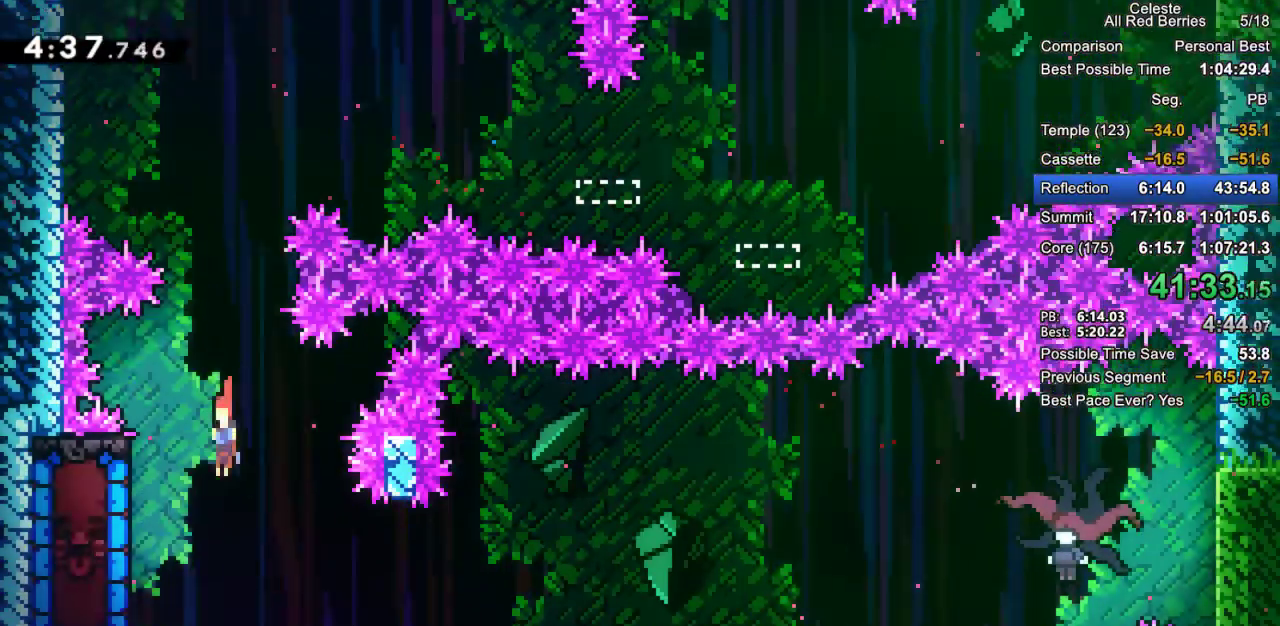
{"keys": [], "events": [[217, "dash", "down"], [400, "dash", "up"], [400, "down", "up"], [400, "left", "up"]]}
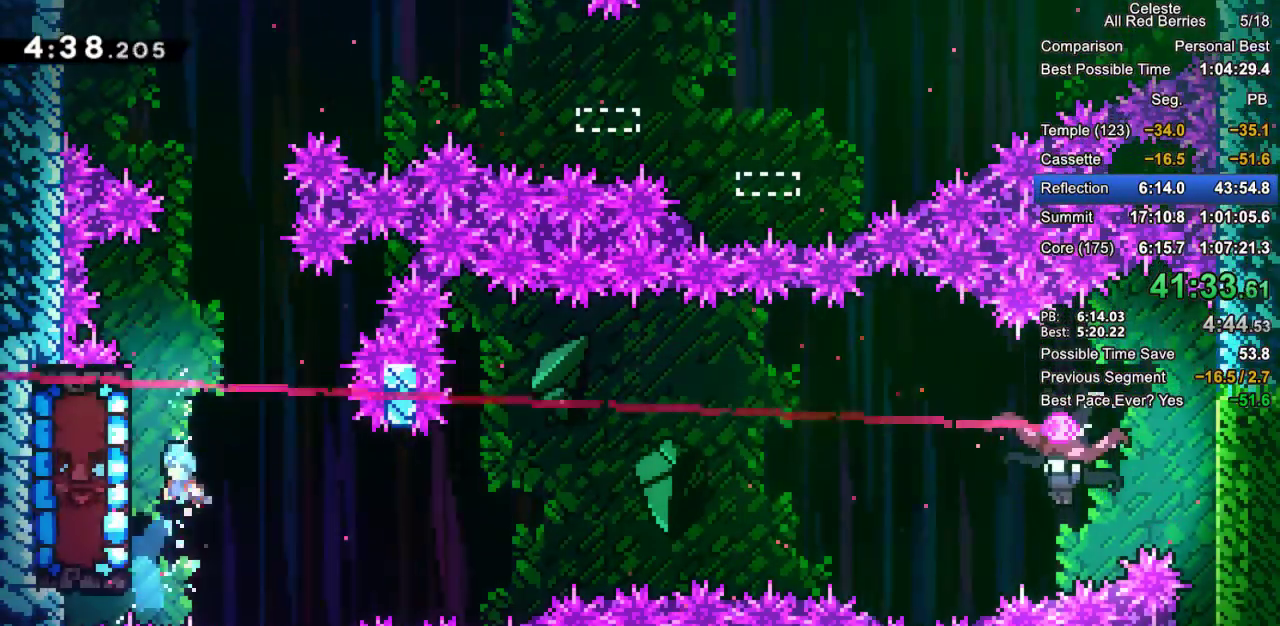
{"keys": ["grab", "up"], "events": [[183, "left", "down"], [283, "grab", "down"], [417, "up", "down"], [467, "left", "up"]]}
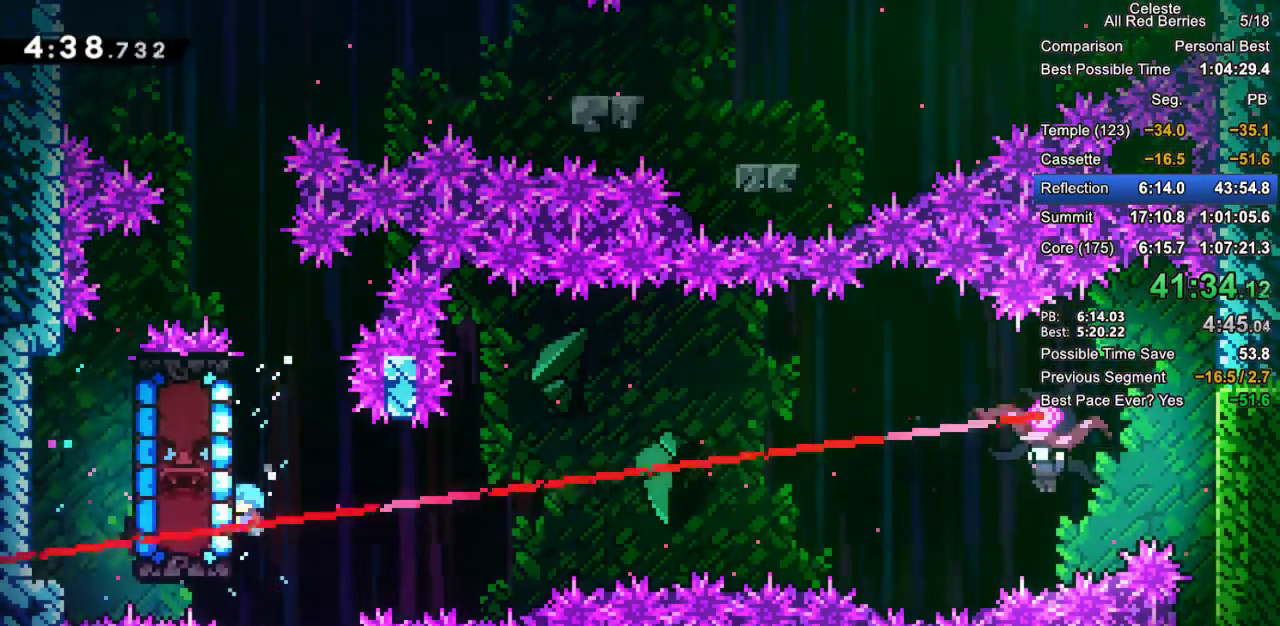
{"keys": ["grab", "jump2", "right"], "events": [[250, "right", "down"], [300, "up", "up"], [350, "jump2", "down"]]}
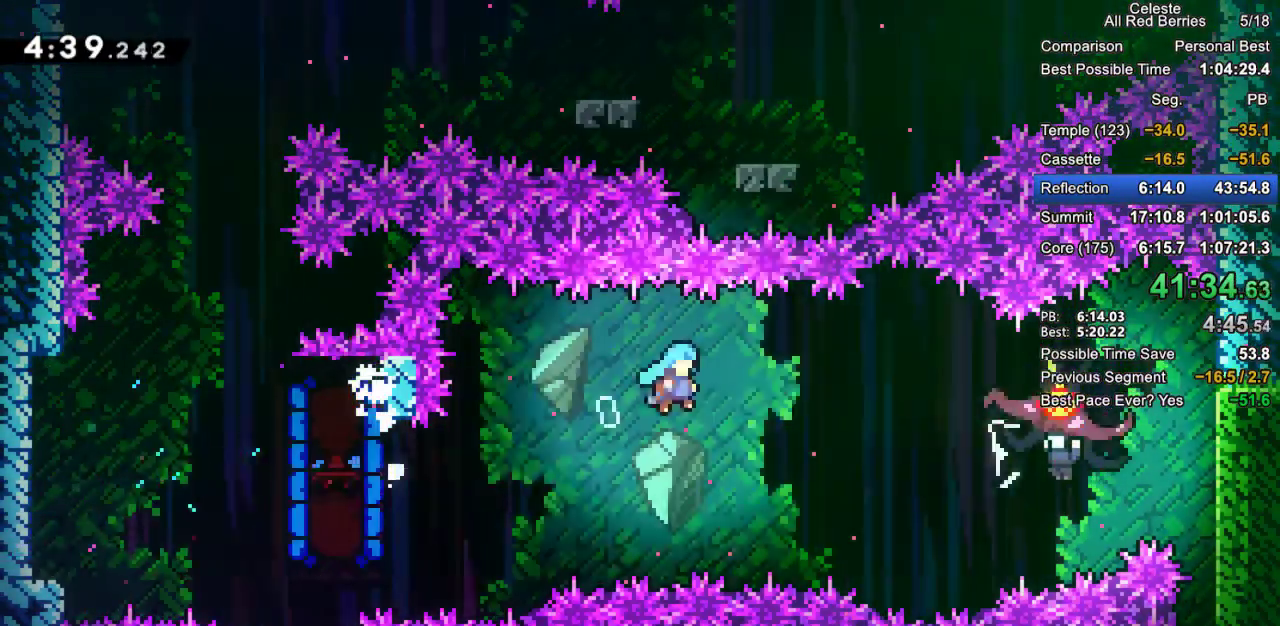
{"keys": ["right"], "events": [[400, "jump2", "up"], [450, "grab", "up"]]}
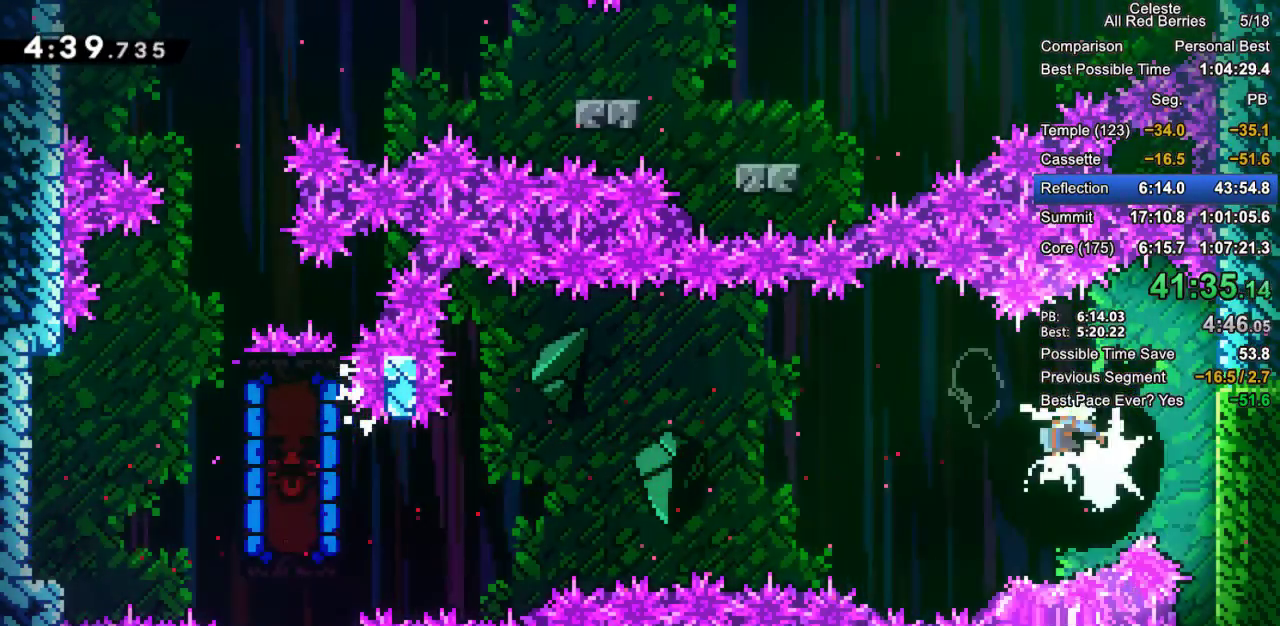
{"keys": ["down"], "events": [[233, "down", "down"], [333, "right", "up"]]}
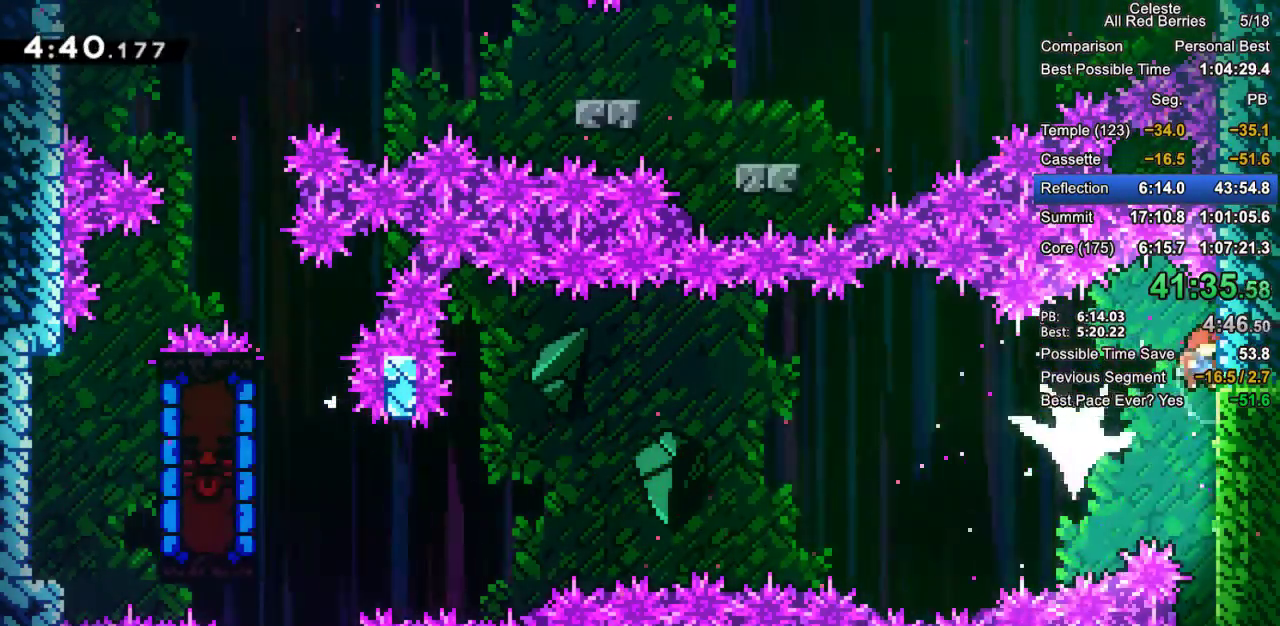
{"keys": ["down"], "events": []}
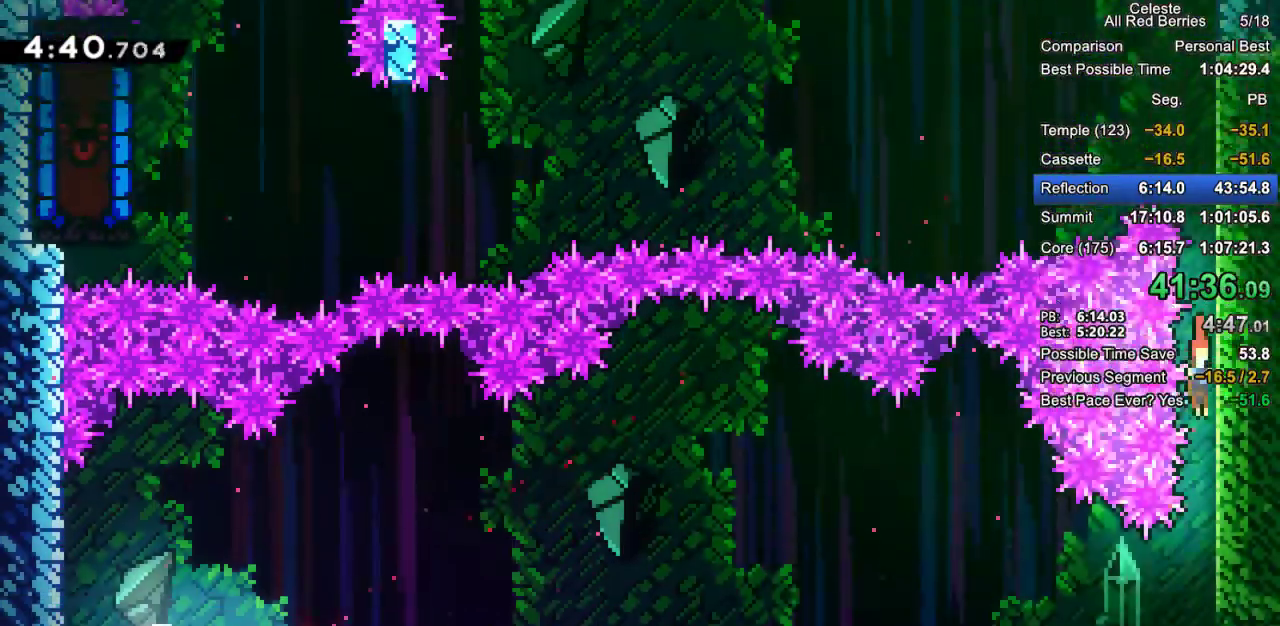
{"keys": ["jump2", "left"], "events": [[317, "down", "up"], [367, "jump2", "down"], [367, "left", "down"]]}
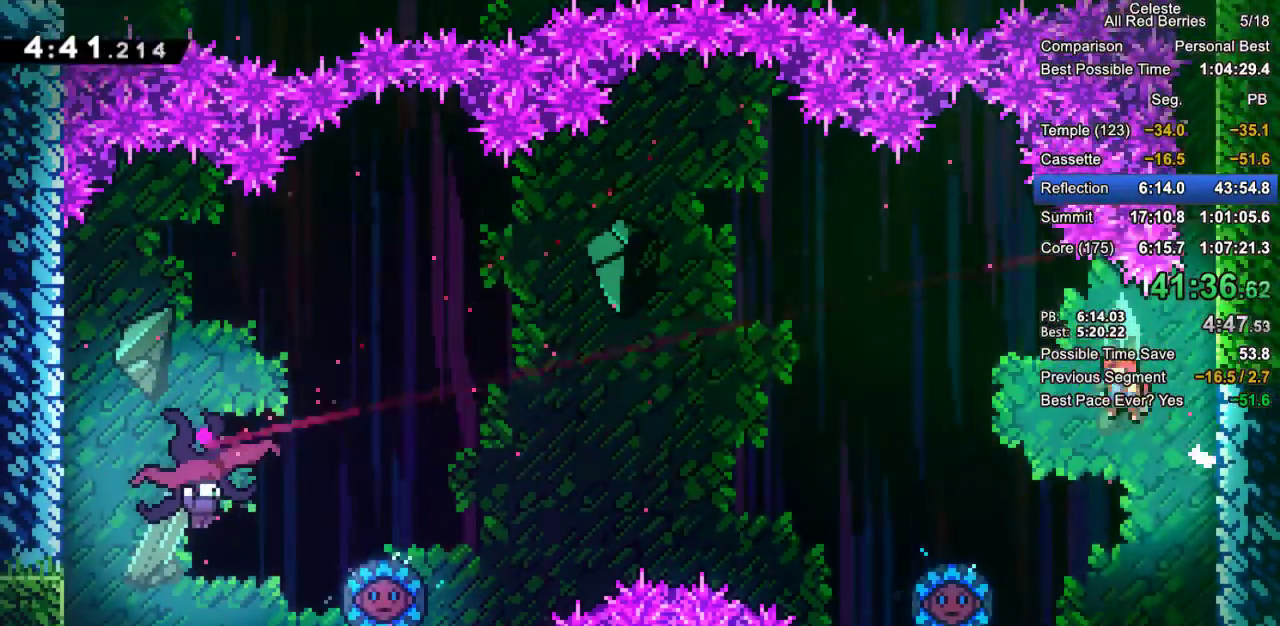
{"keys": [], "events": [[333, "jump2", "up"], [417, "left", "up"]]}
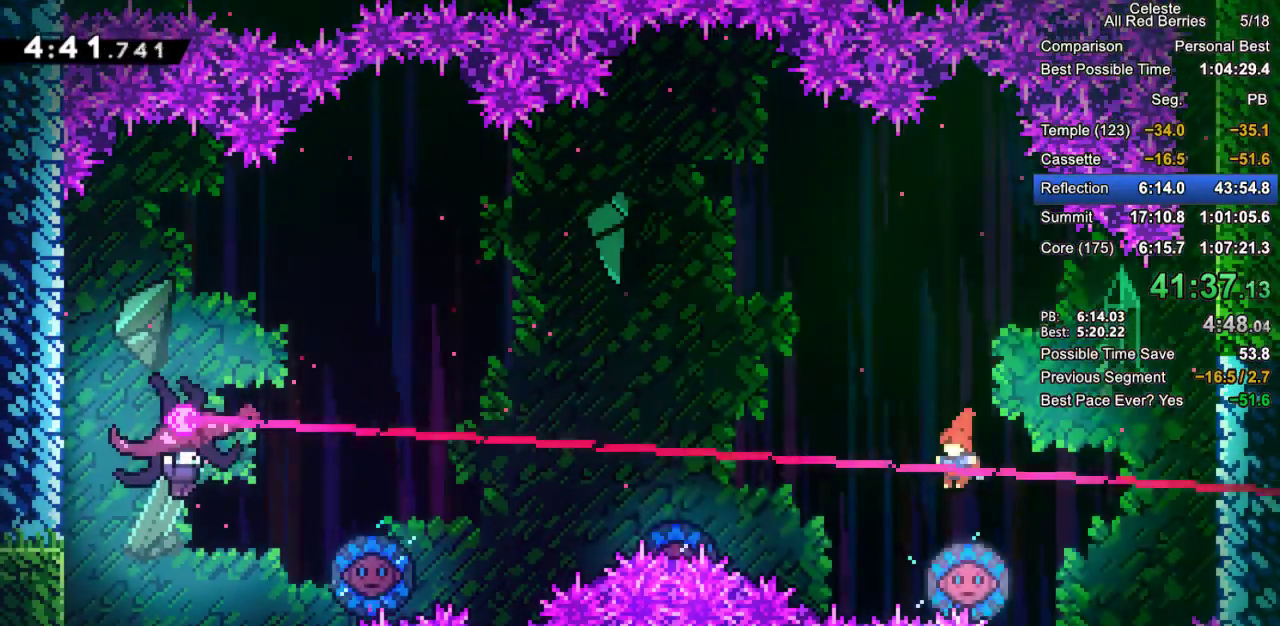
{"keys": ["left"], "events": [[117, "left", "down"]]}
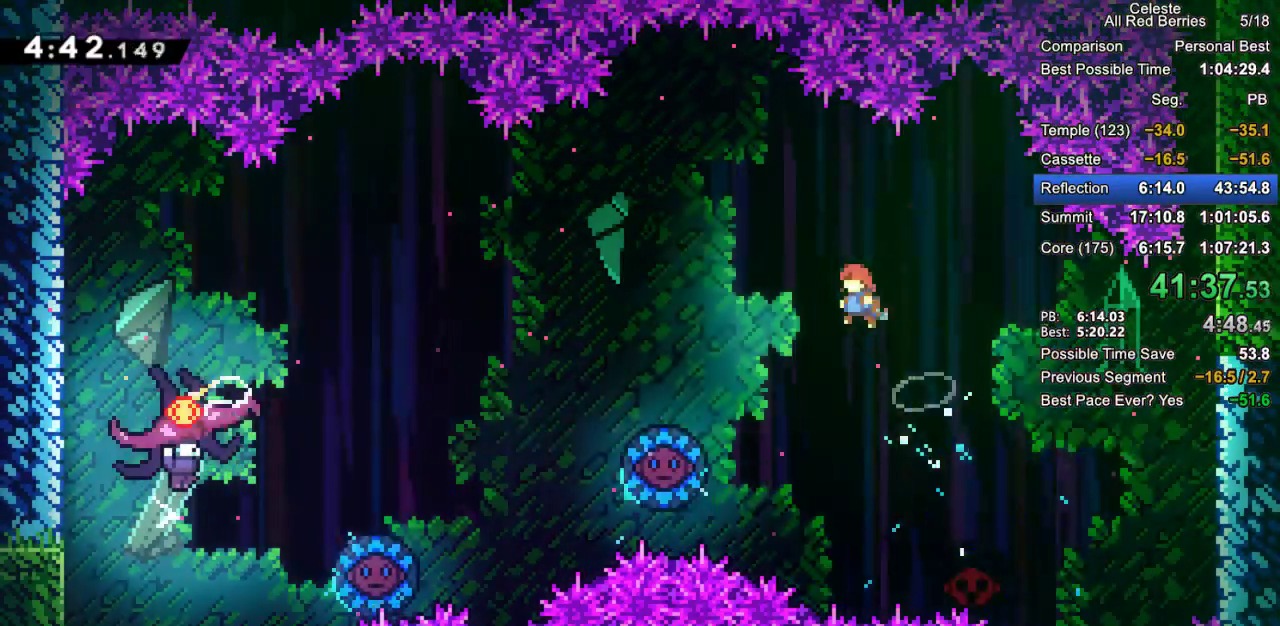
{"keys": ["dash", "left", "up"], "events": [[167, "up", "down"], [267, "dash", "down"]]}
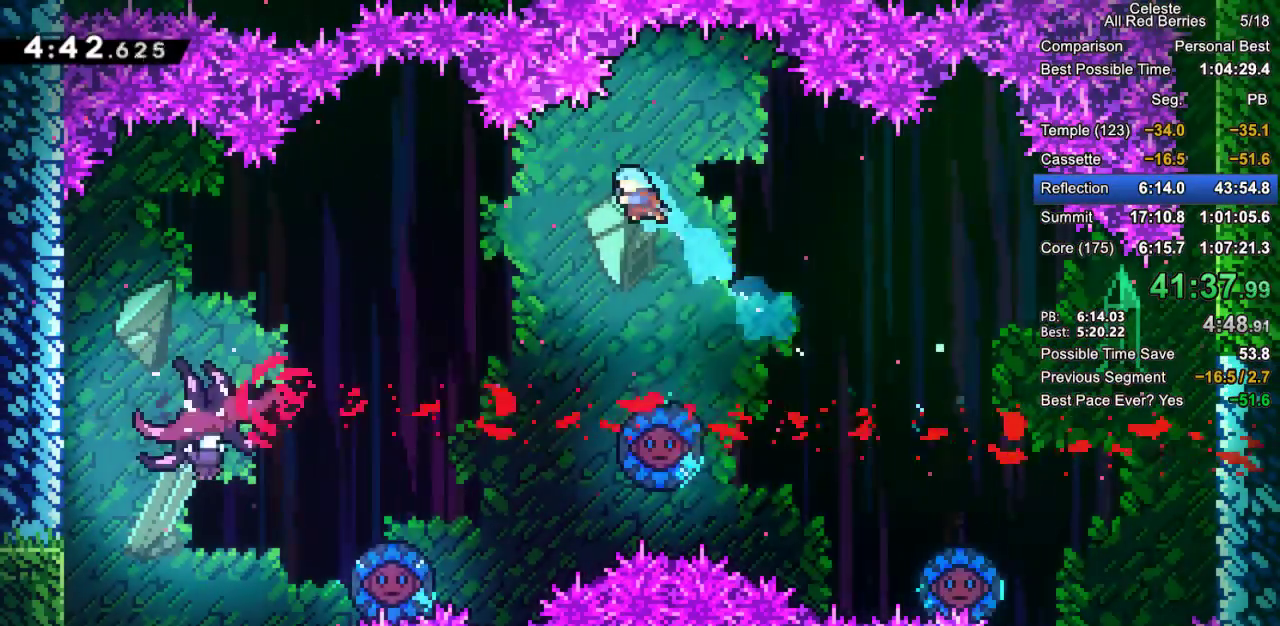
{"keys": ["left"], "events": [[233, "dash", "up"], [233, "up", "up"]]}
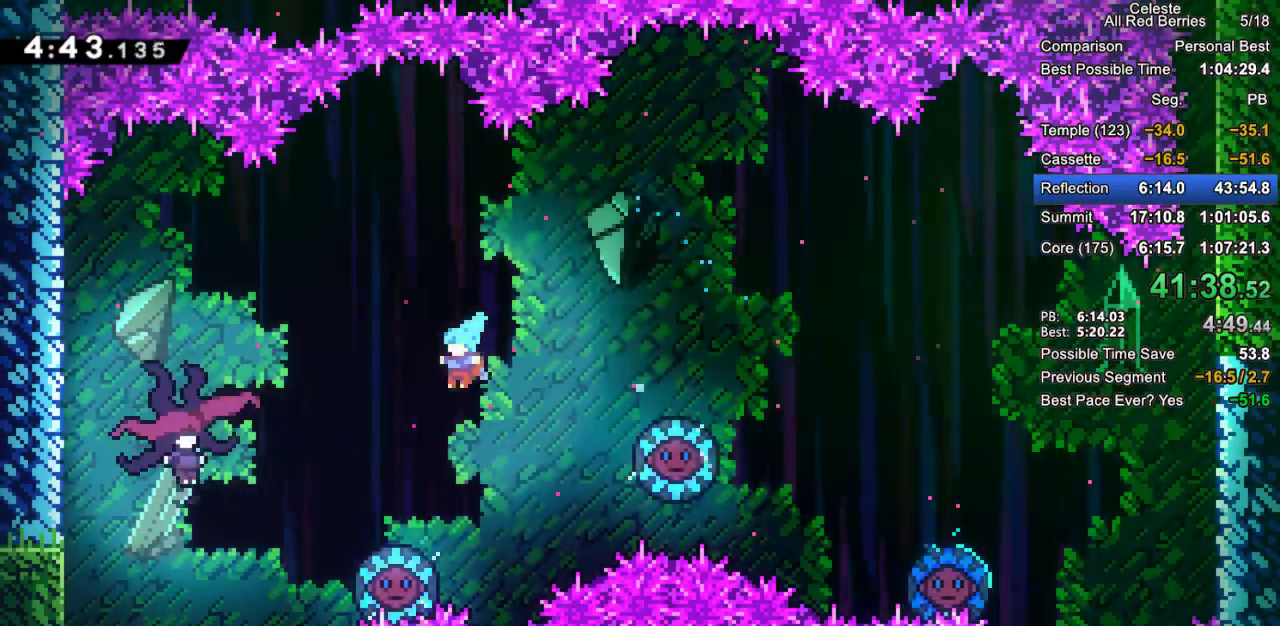
{"keys": ["left"], "events": [[117, "left", "up"], [250, "left", "down"]]}
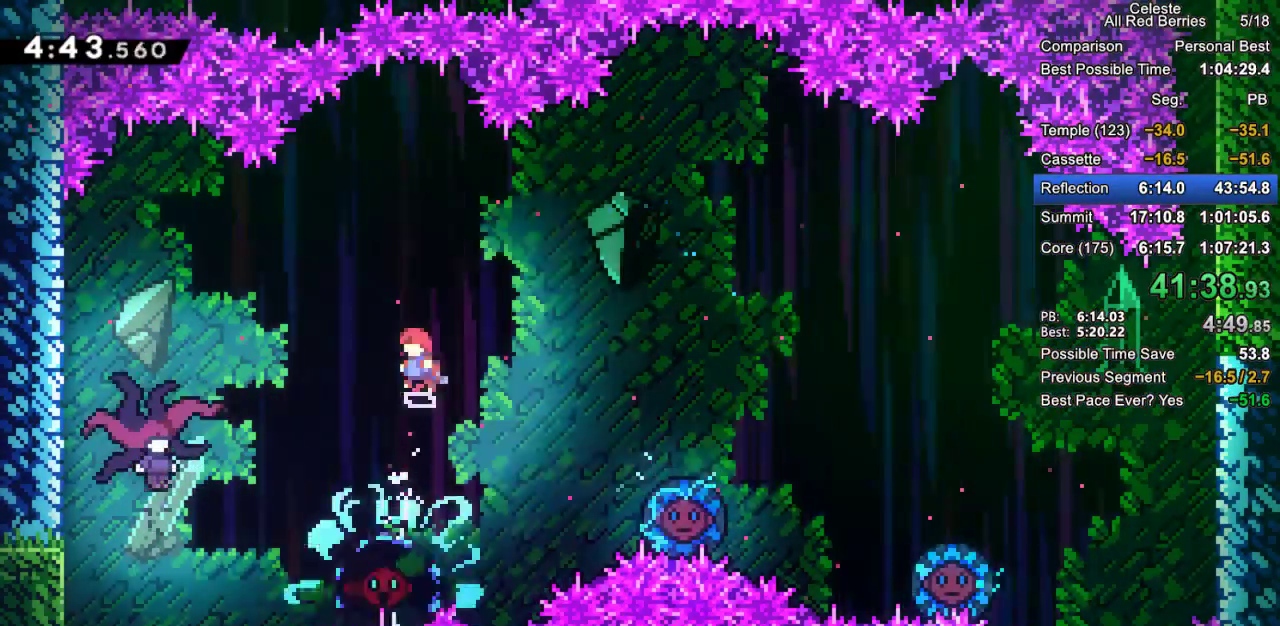
{"keys": ["left"], "events": [[167, "dash", "down"], [167, "down", "down"], [367, "dash", "up"], [500, "down", "up"]]}
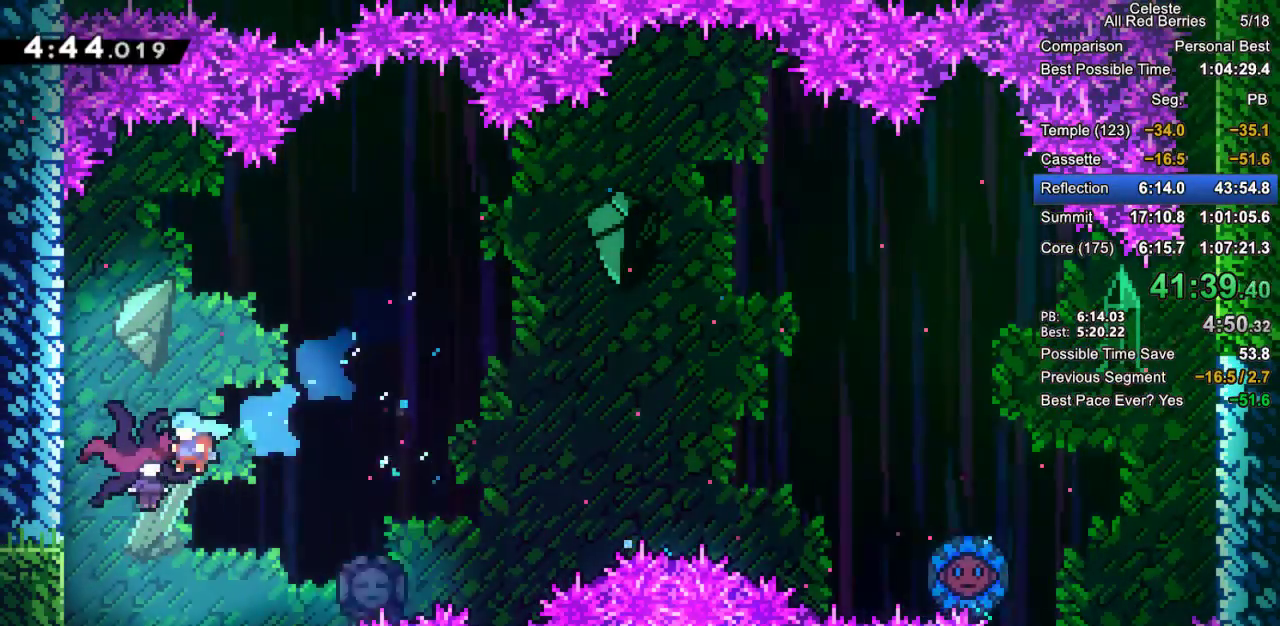
{"keys": ["down"], "events": [[183, "down", "down"], [333, "left", "up"]]}
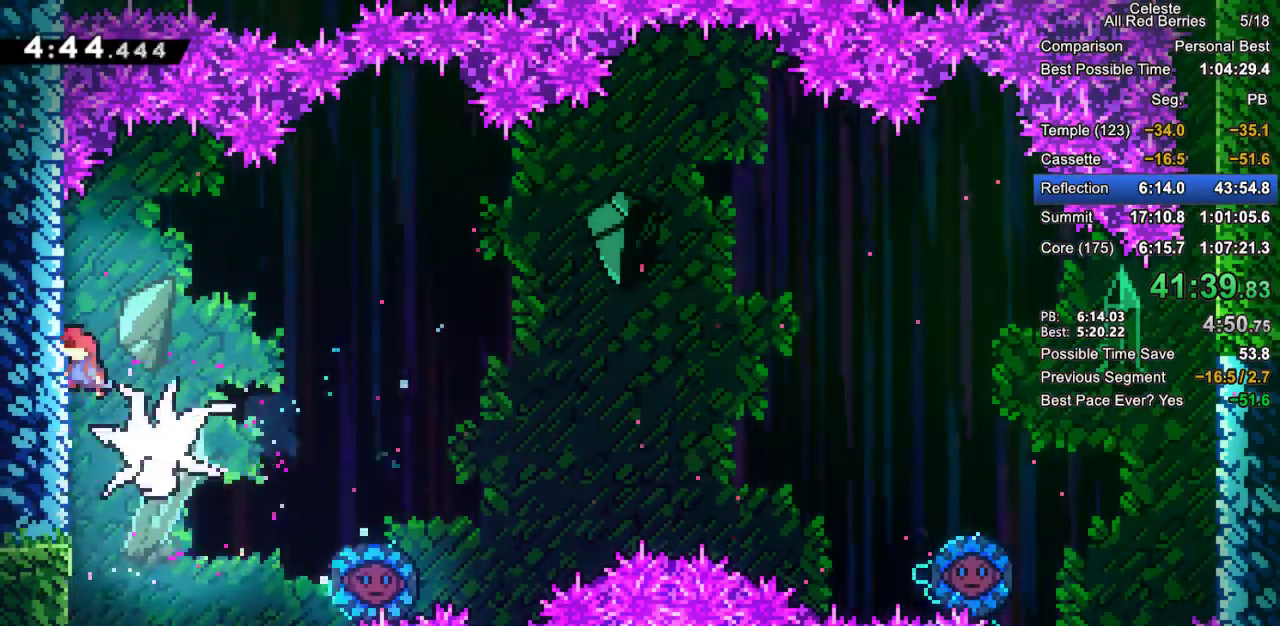
{"keys": ["down"], "events": []}
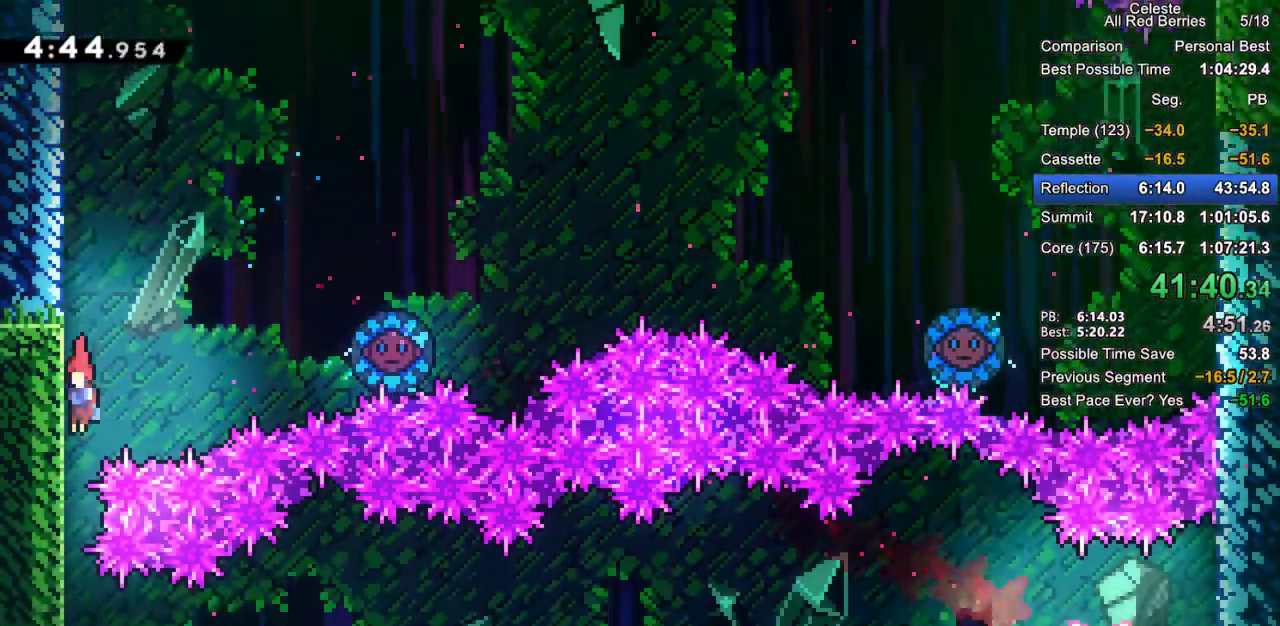
{"keys": ["jump2", "right"], "events": [[267, "down", "up"], [400, "jump2", "down"], [400, "right", "down"]]}
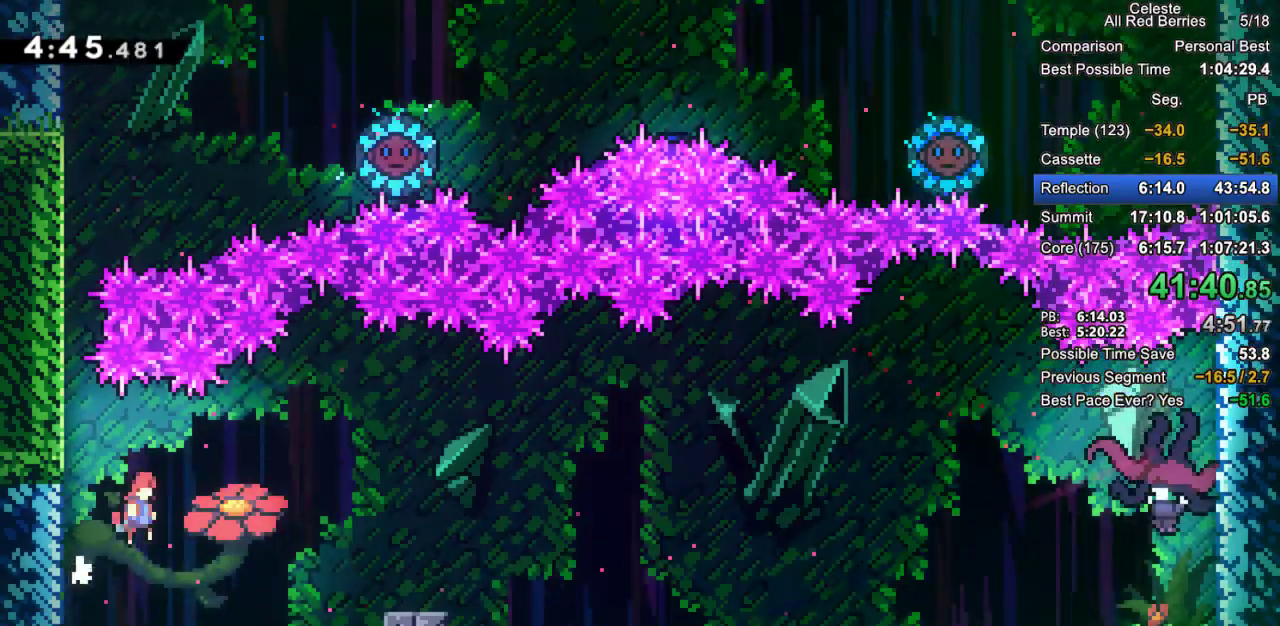
{"keys": ["grab", "jump2", "right"], "events": [[333, "grab", "down"]]}
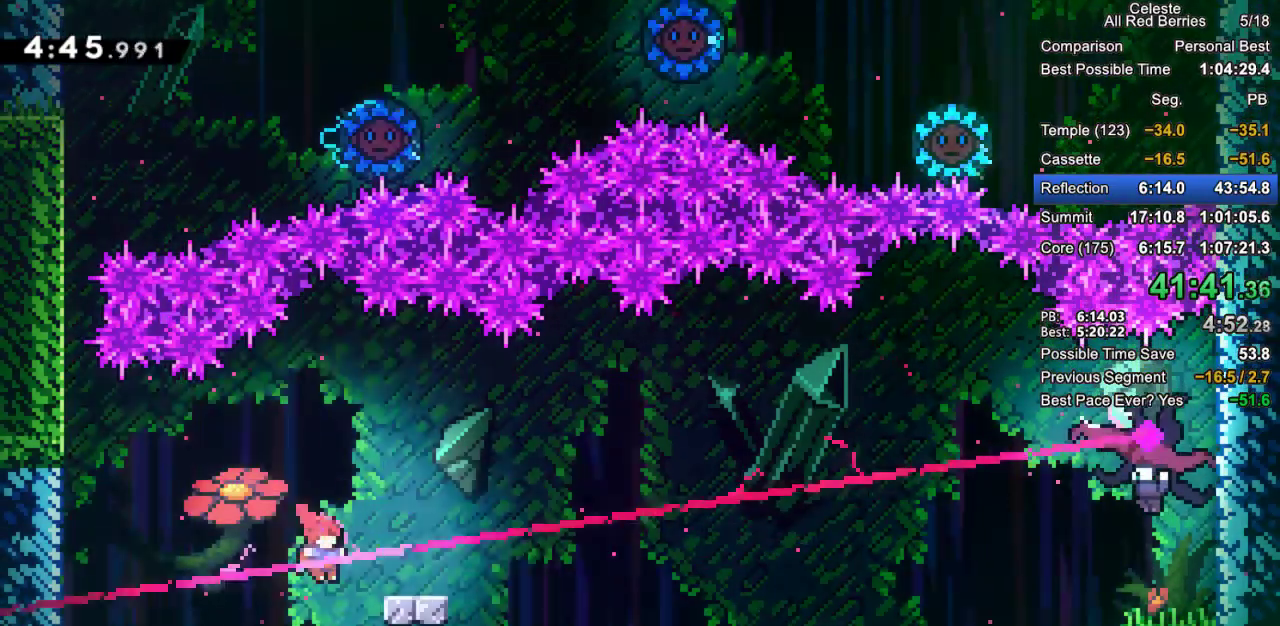
{"keys": ["grab", "right", "up"], "events": [[67, "up", "down"], [433, "jump2", "up"]]}
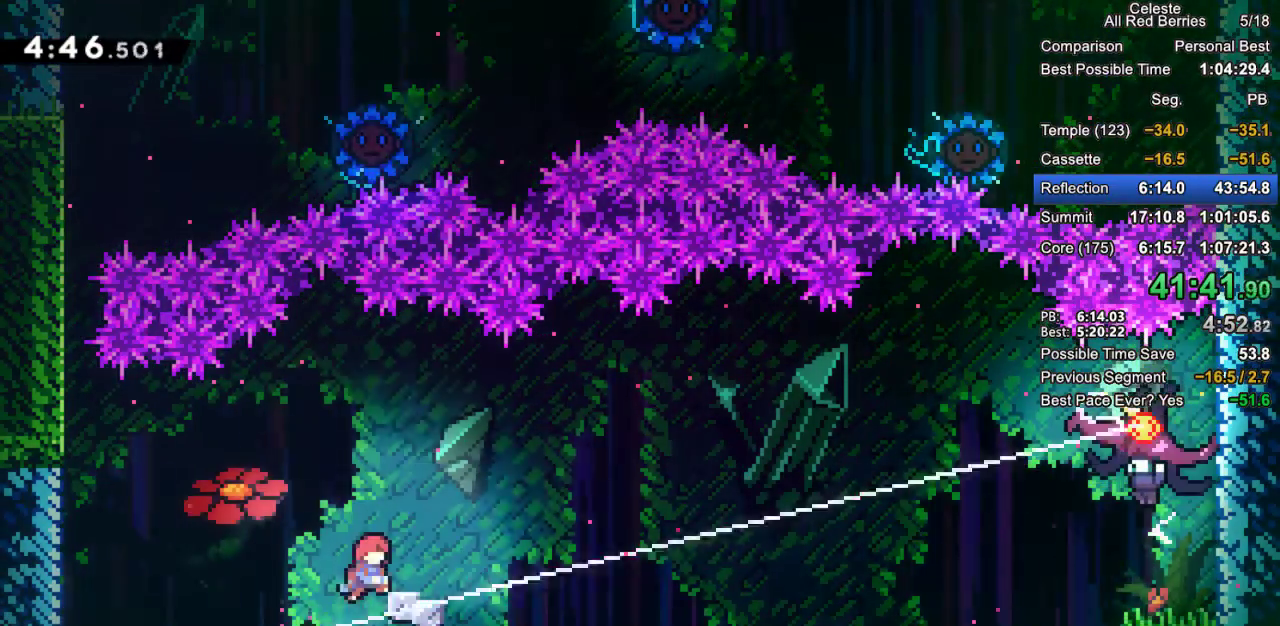
{"keys": ["grab", "jump2", "right"], "events": [[167, "right", "up"], [167, "up", "up"], [267, "jump2", "down"], [500, "right", "down"]]}
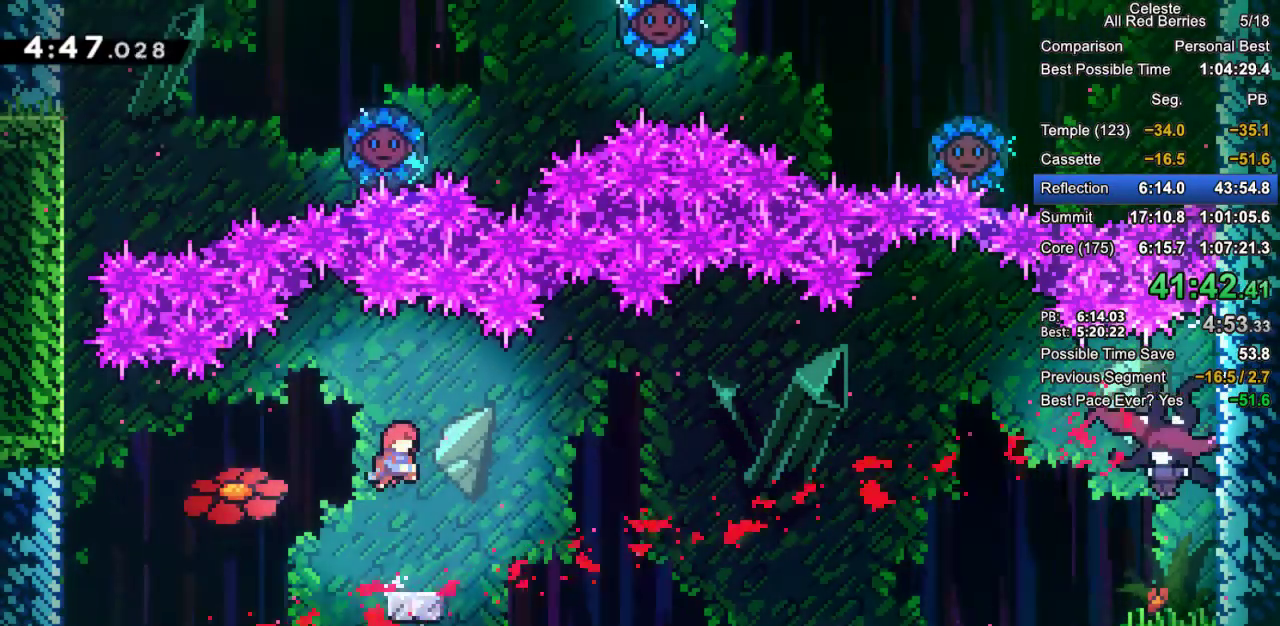
{"keys": ["dash", "grab", "right", "up"], "events": [[233, "up", "down"], [333, "jump2", "up"], [383, "dash", "down"]]}
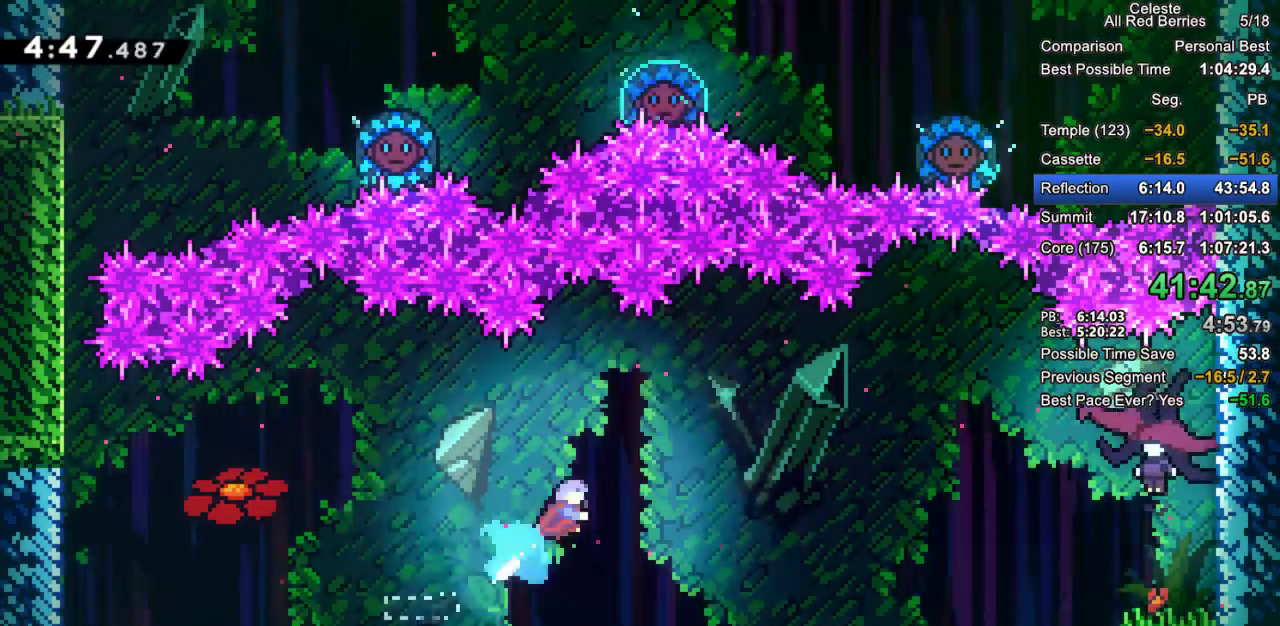
{"keys": ["grab", "right"], "events": [[350, "up", "up"], [400, "dash", "up"]]}
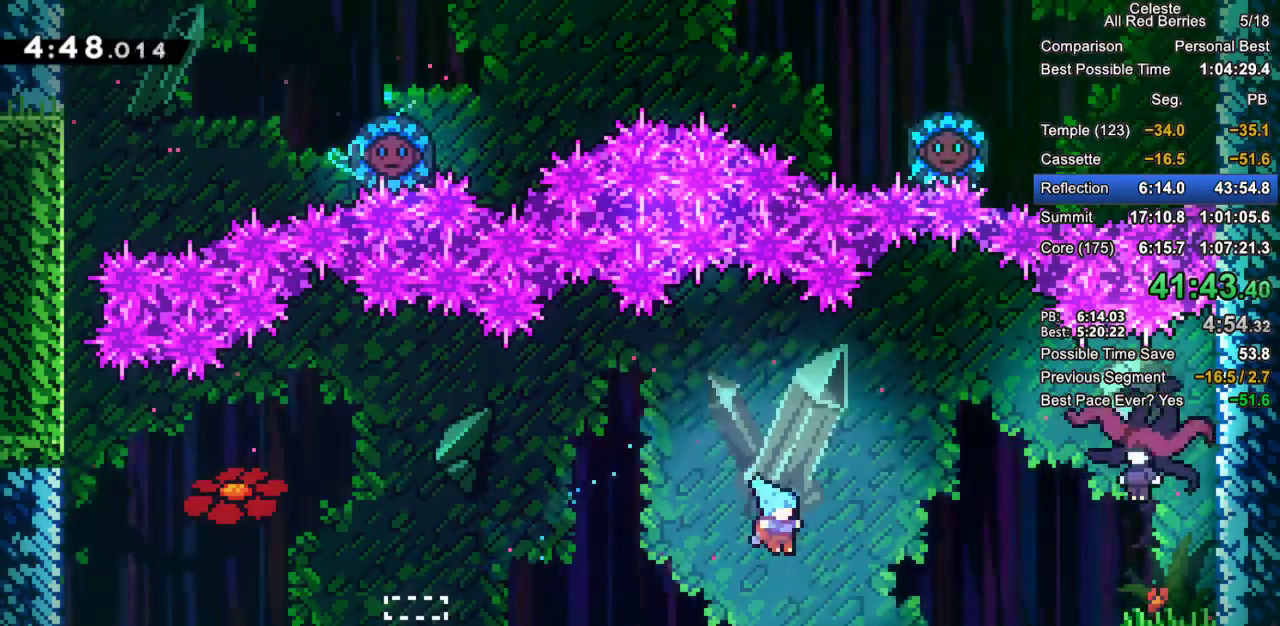
{"keys": ["grab", "jump2", "right"], "events": [[167, "dash", "down"], [267, "dash", "up"], [267, "jump2", "down"]]}
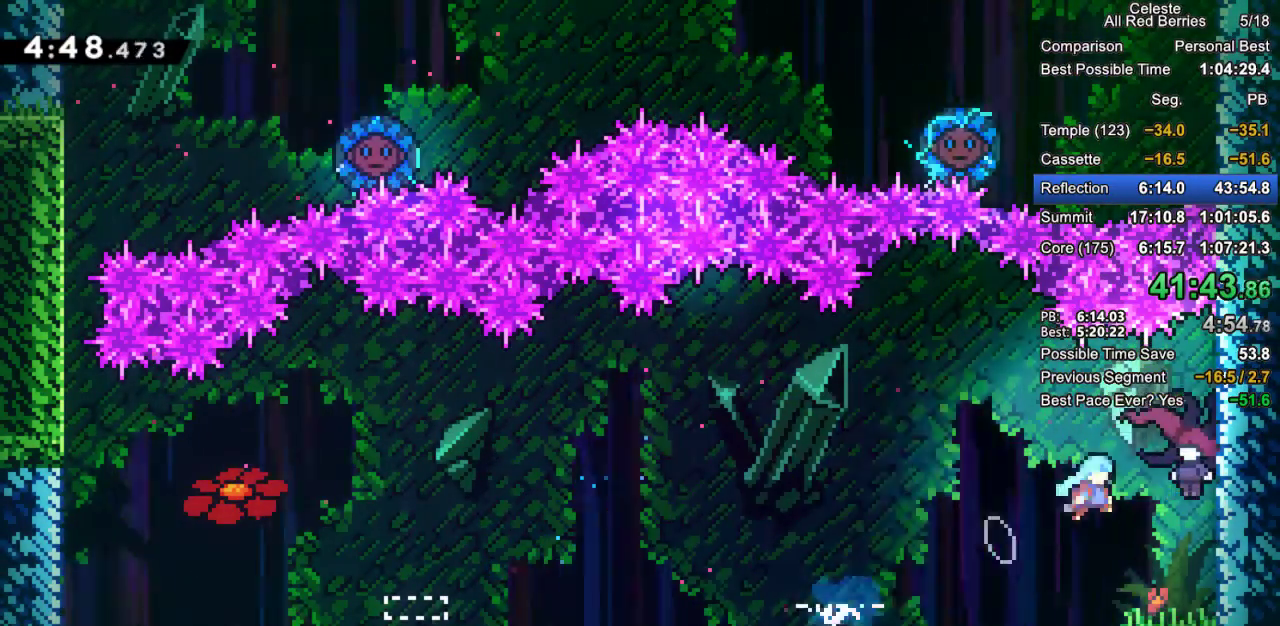
{"keys": ["grab", "right"], "events": [[100, "jump2", "up"]]}
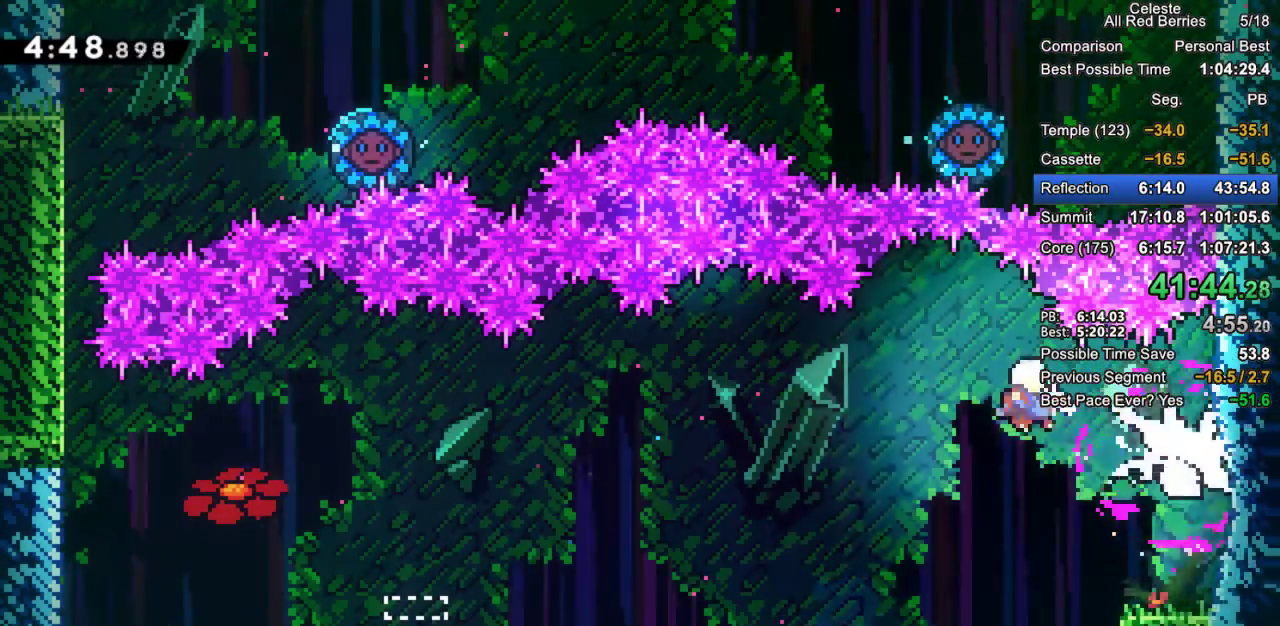
{"keys": ["grab", "right"], "events": [[167, "down", "down"], [200, "dash", "down"], [483, "dash", "up"], [483, "down", "up"]]}
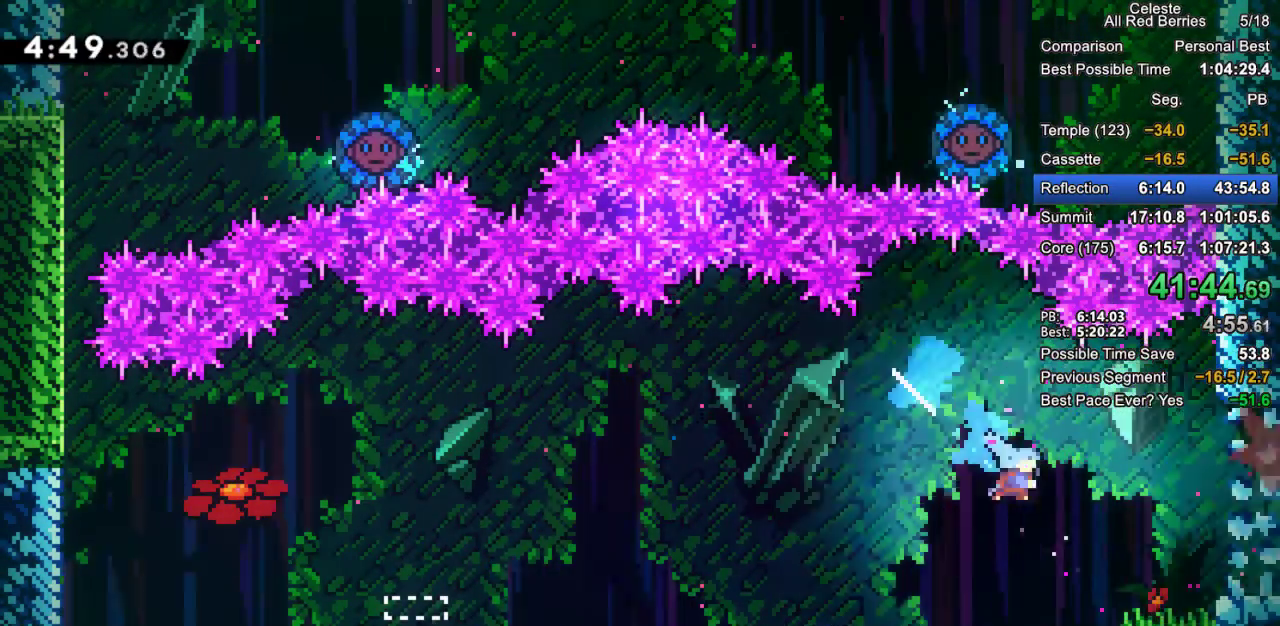
{"keys": ["grab", "right"], "events": [[167, "jump2", "down"], [267, "jump2", "up"]]}
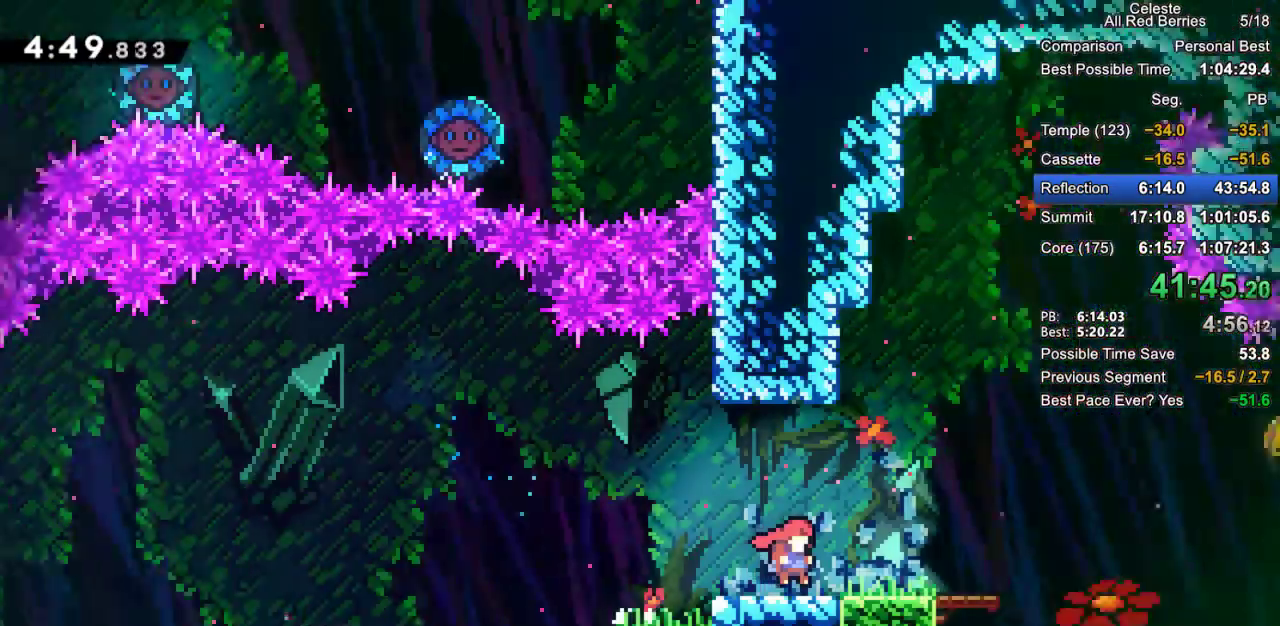
{"keys": ["grab"], "events": [[383, "right", "up"]]}